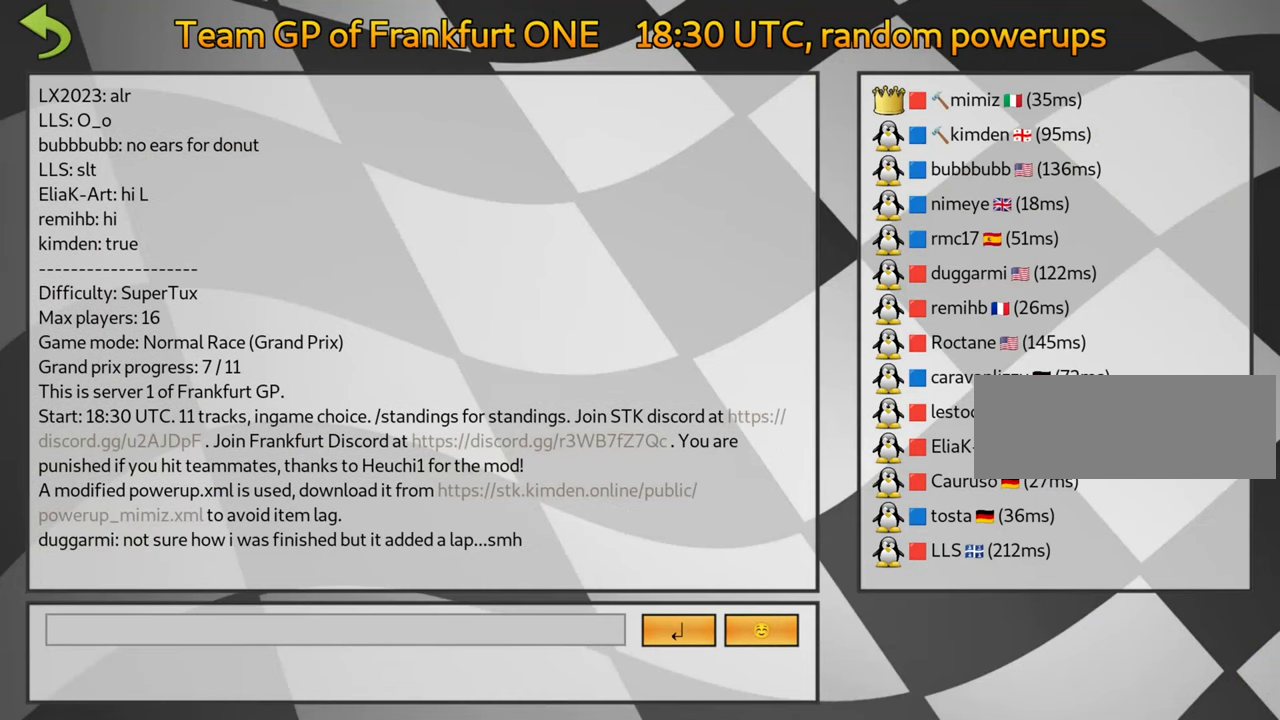
Gameplay with keyboard; each line is a JSON object with the keys held at the frame after it. "events" lists presses ("down") and releases ("up") of "down", "fire", "flag", "left", "look", "nitro", "right", "skid" and "up" between this image and that frame as [ms after this image, input, new state], when the widget could be followed in between. No other keys are recorded. Mouse input is not recorded. Key names are as the overlay labels them; some are game actions (e.g. jump) rather than physical keys.
{"keys": [], "events": [[50, "fire", "down"], [133, "fire", "up"], [233, "fire", "down"], [333, "fire", "up"]]}
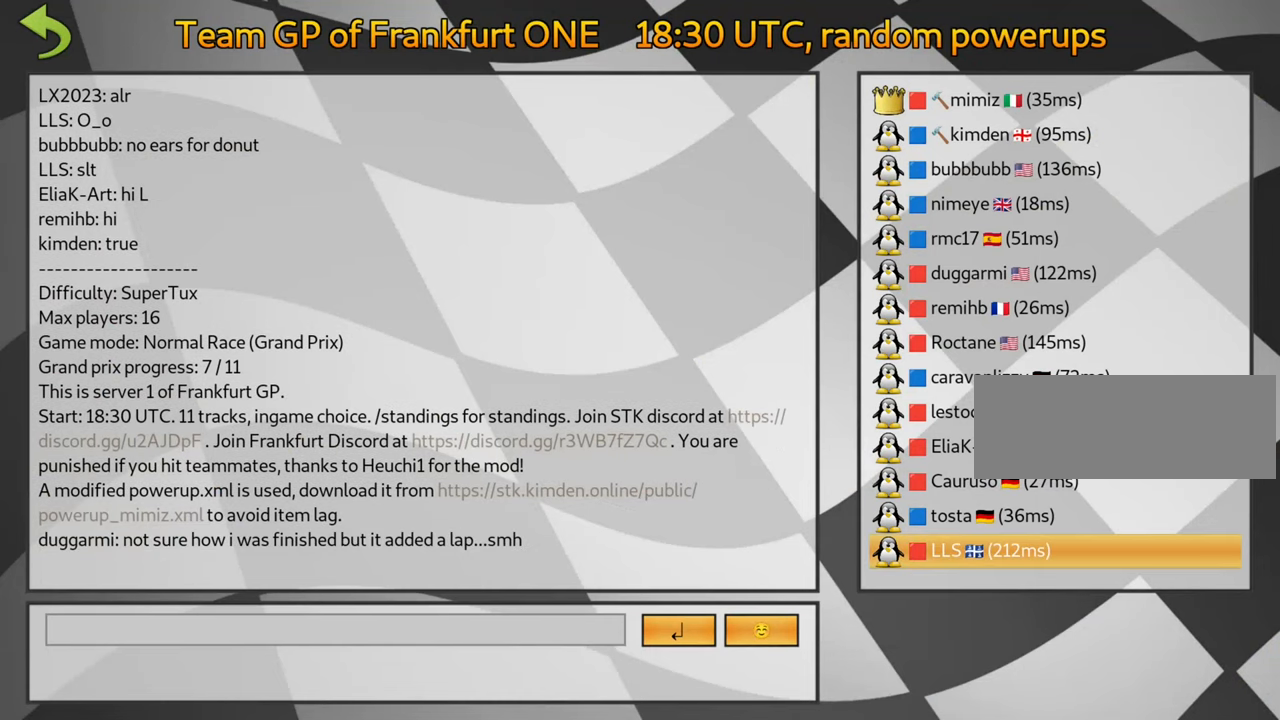
{"keys": [], "events": []}
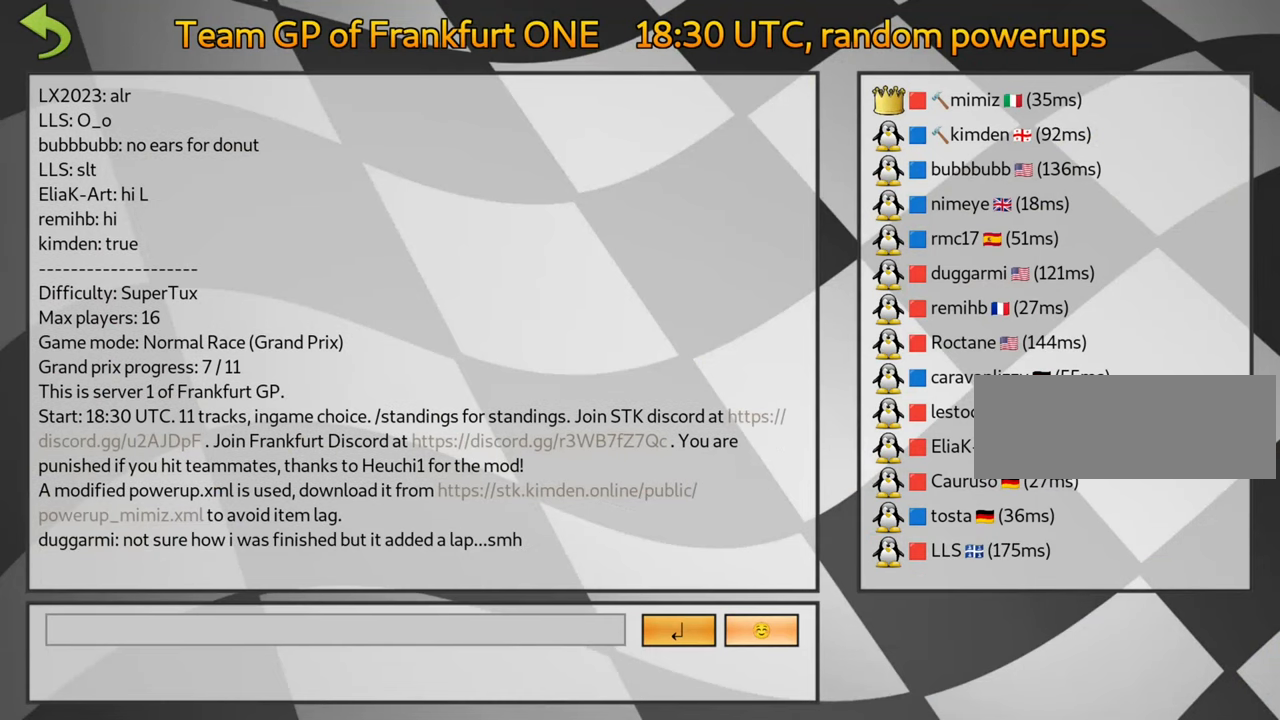
{"keys": [], "events": []}
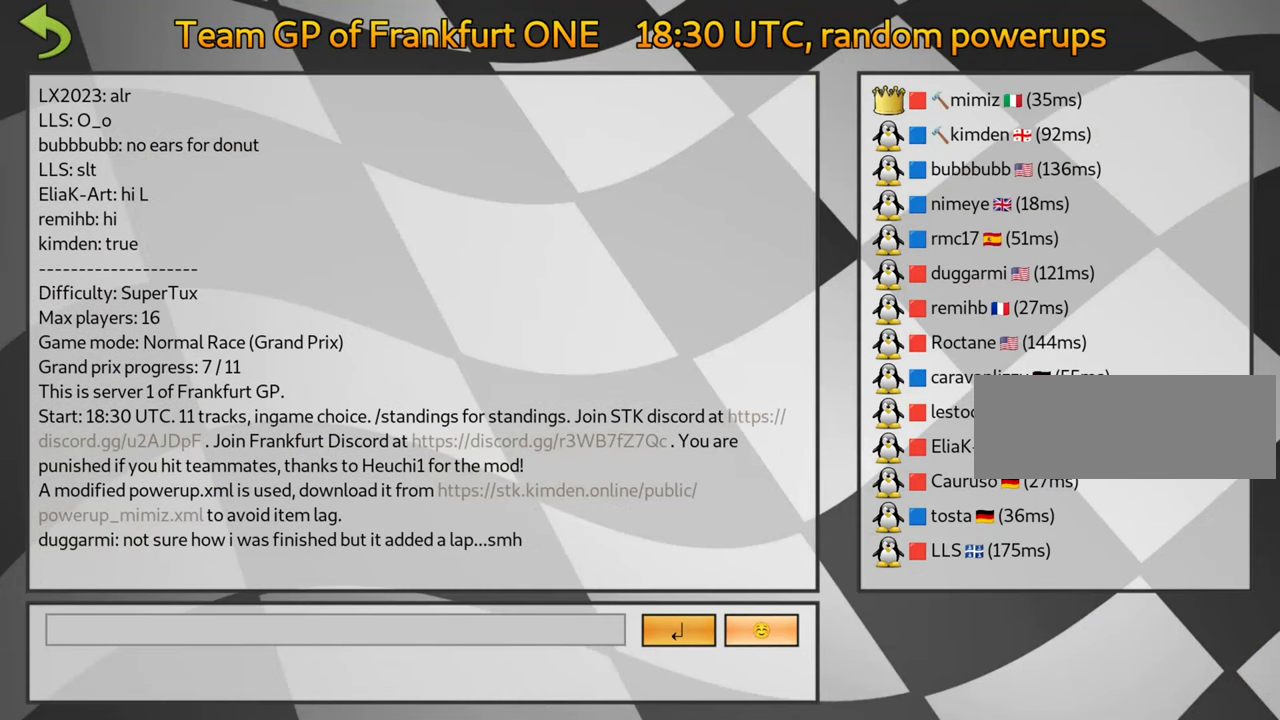
{"keys": ["fire"], "events": [[367, "fire", "down"]]}
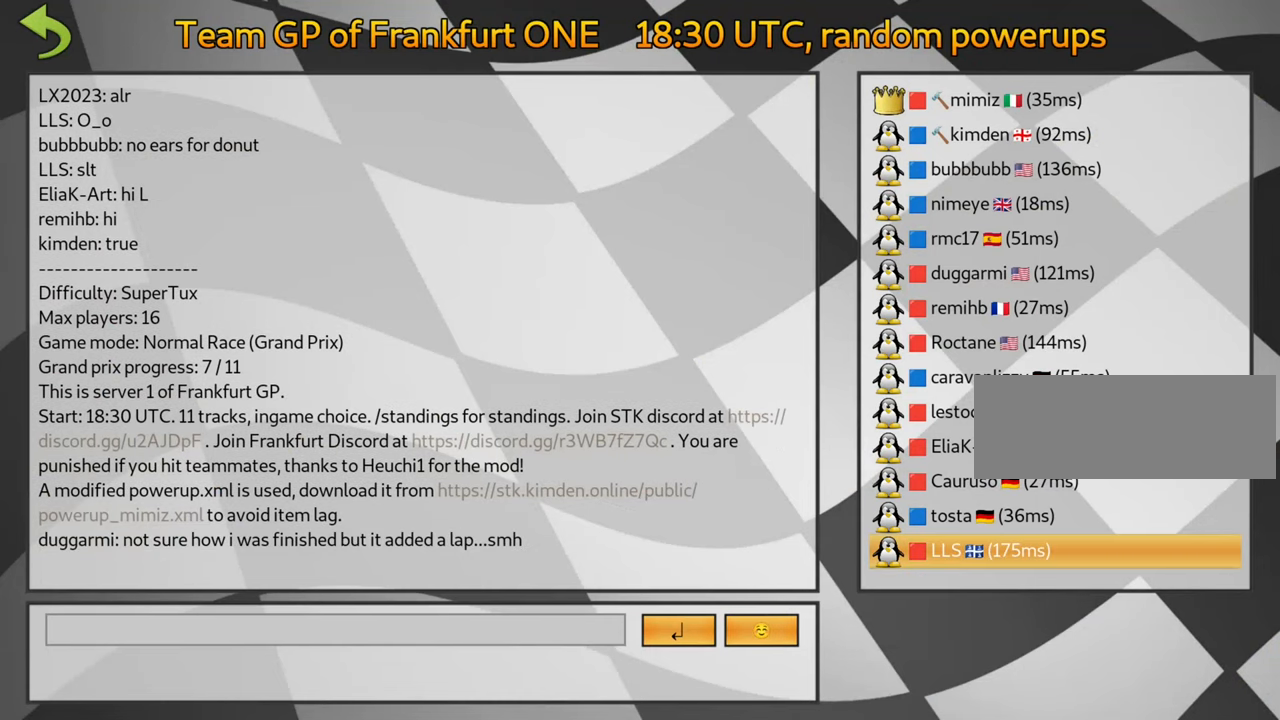
{"keys": ["left"], "events": [[33, "fire", "up"], [383, "left", "down"], [450, "left", "up"], [500, "left", "down"]]}
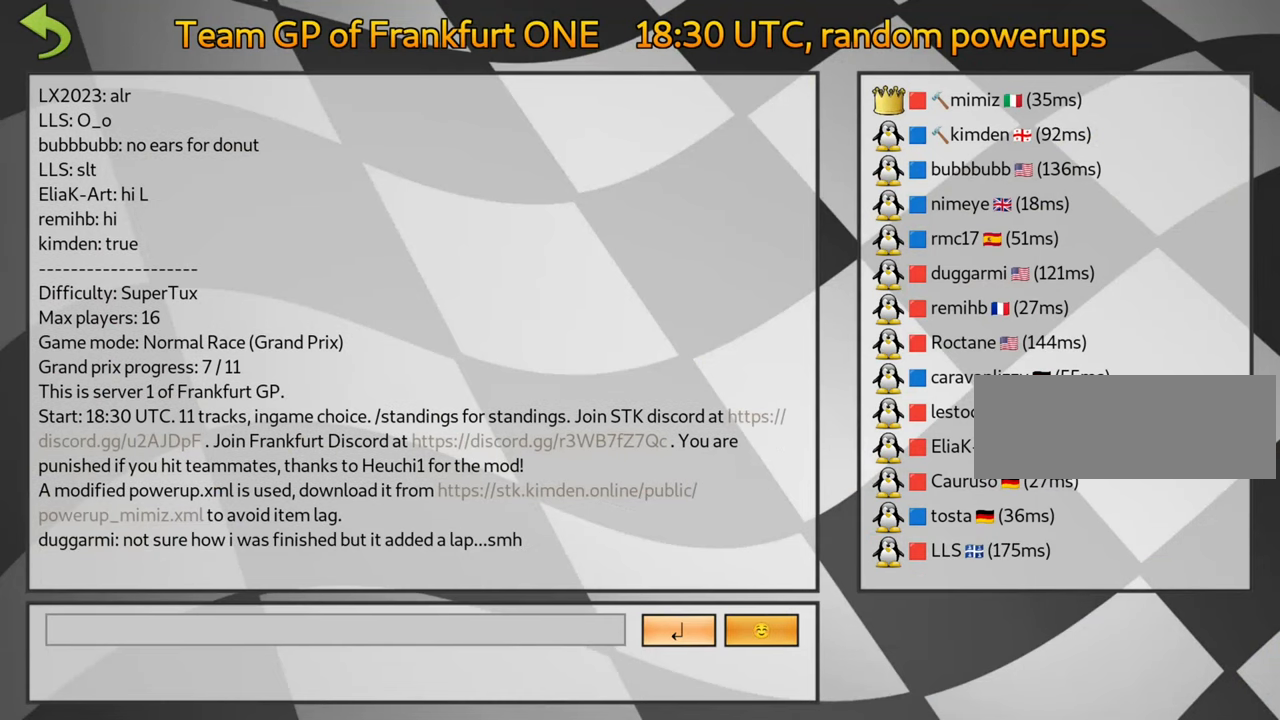
{"keys": [], "events": [[117, "left", "up"]]}